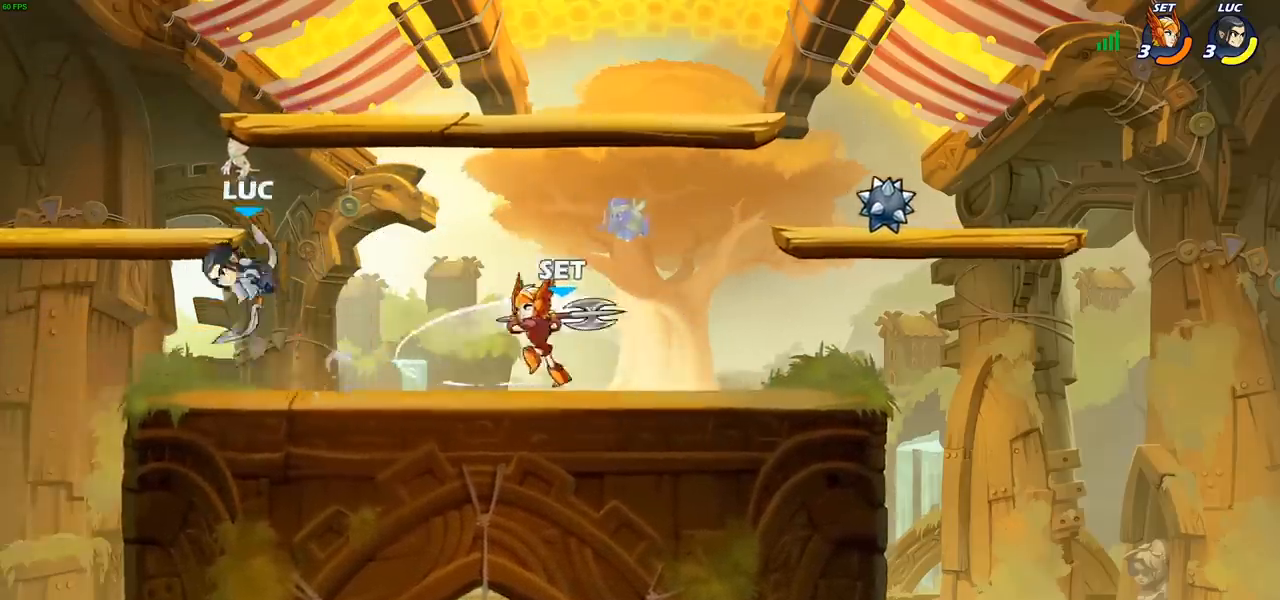
Gameplay with a controller (PlayStation layout); each line is a JSON object with the inputs held at the frame after it. "events" lists button and stick changes between this image and that frame as [ms after this image, input, new state], when the widget could be followed in between. Not read: R1.
{"buttons": [], "left_stick": "down", "right_stick": "center", "events": [[83, "left_stick", "right"], [133, "left_stick", "down-right"], [467, "left_stick", "down"]]}
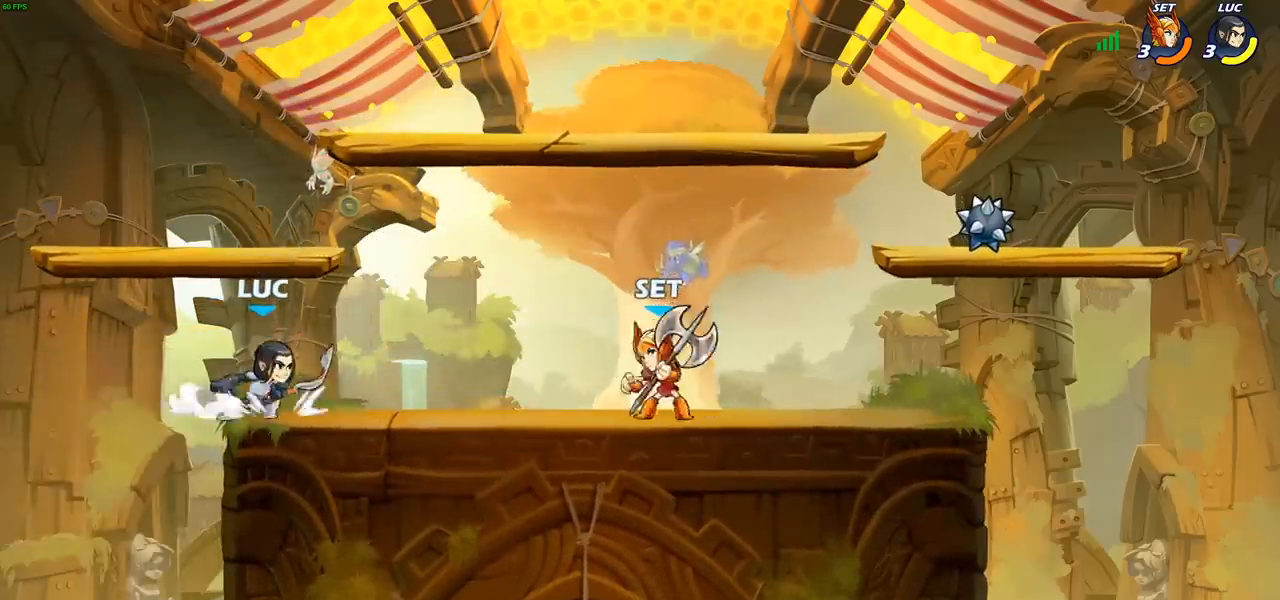
{"buttons": [], "left_stick": "down", "right_stick": "center", "events": [[33, "left_stick", "center"], [383, "left_stick", "down"], [400, "SQUARE", "down"], [500, "SQUARE", "up"]]}
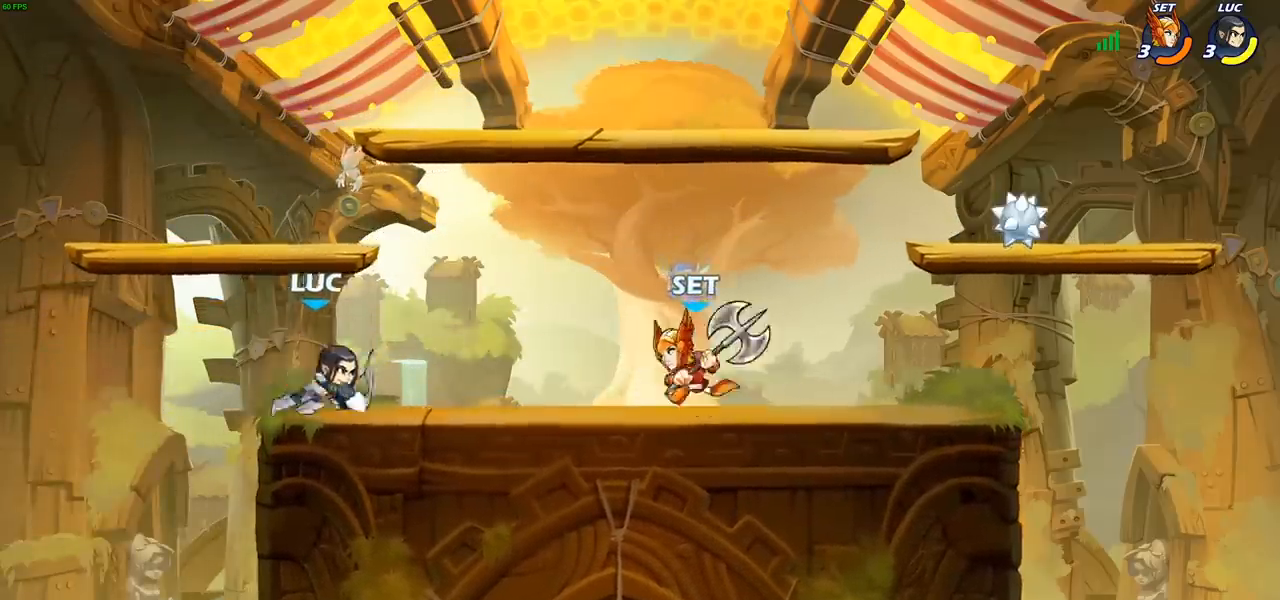
{"buttons": [], "left_stick": "center", "right_stick": "center", "events": [[67, "left_stick", "center"], [83, "SQUARE", "down"], [183, "SQUARE", "up"], [417, "CROSS", "down"], [417, "SQUARE", "down"], [450, "CROSS", "up"], [483, "SQUARE", "up"]]}
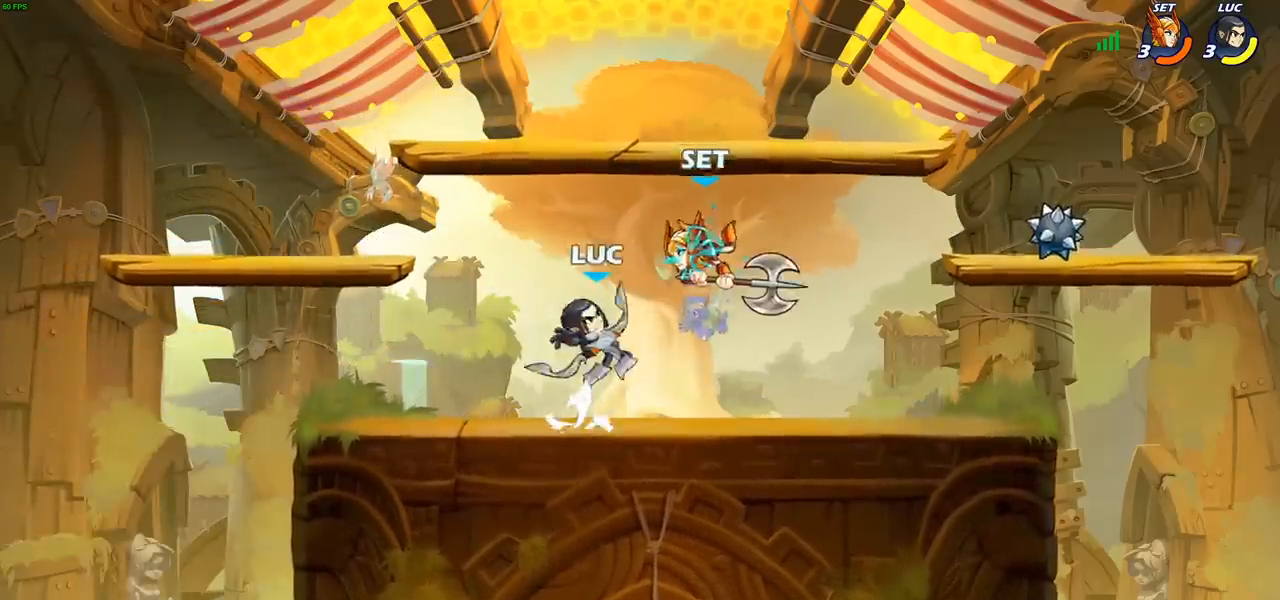
{"buttons": [], "left_stick": "center", "right_stick": "center", "events": [[200, "left_stick", "right"], [433, "left_stick", "center"]]}
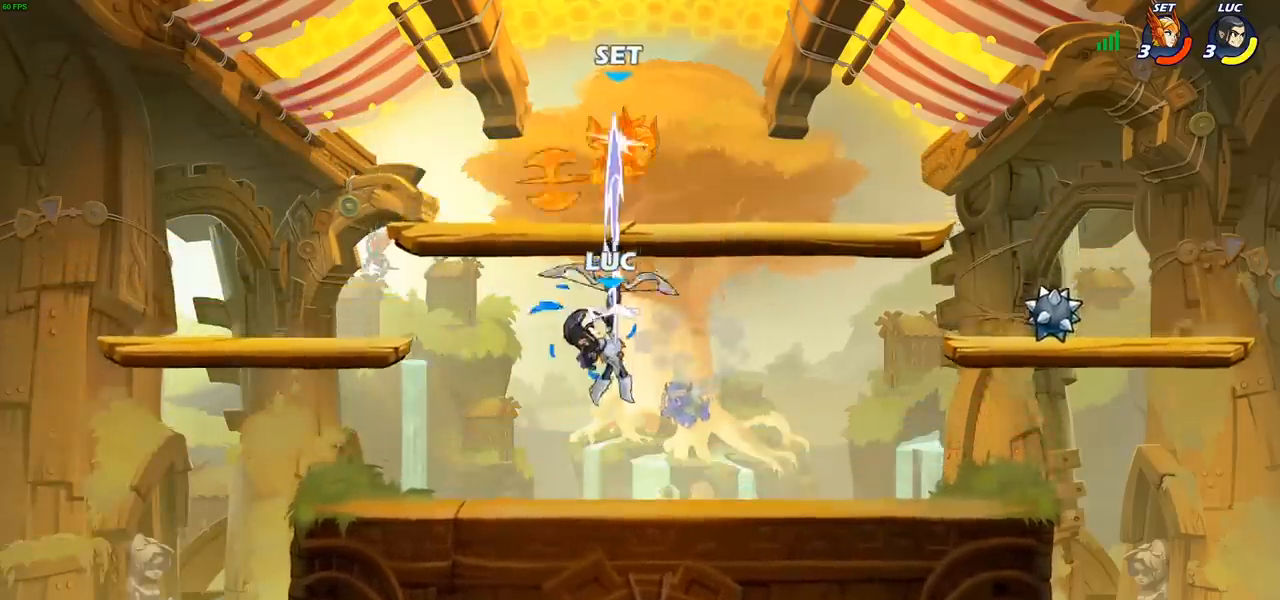
{"buttons": ["CROSS"], "left_stick": "up-right", "right_stick": "center", "events": [[33, "left_stick", "right"], [133, "left_stick", "up-left"], [183, "CROSS", "down"], [250, "CROSS", "up"], [367, "CROSS", "down"], [500, "left_stick", "up-right"]]}
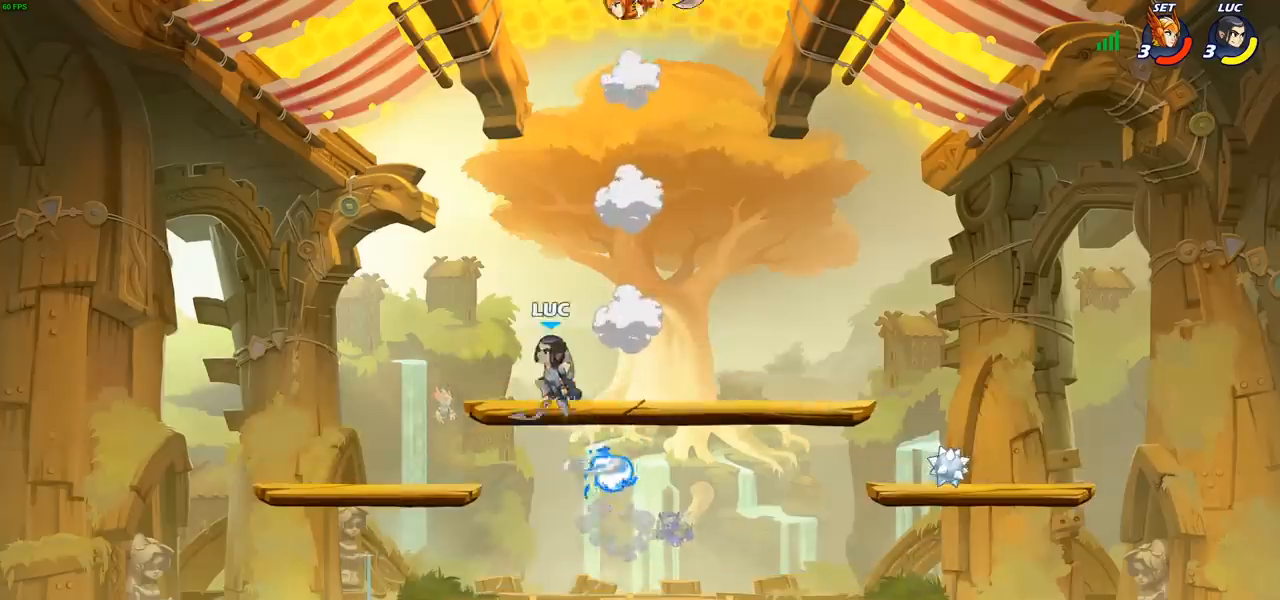
{"buttons": ["CIRCLE", "R2"], "left_stick": "center", "right_stick": "center", "events": [[33, "CROSS", "up"], [133, "R2", "down"], [133, "left_stick", "center"], [167, "CIRCLE", "down"]]}
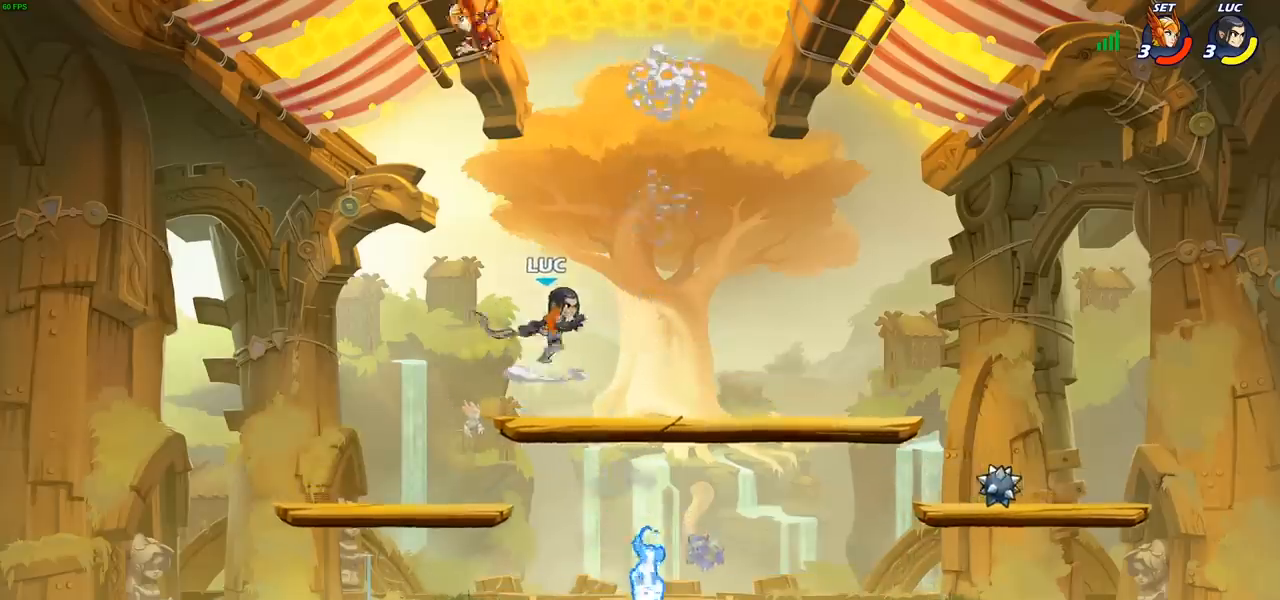
{"buttons": [], "left_stick": "center", "right_stick": "center", "events": [[333, "CIRCLE", "up"], [367, "R2", "up"]]}
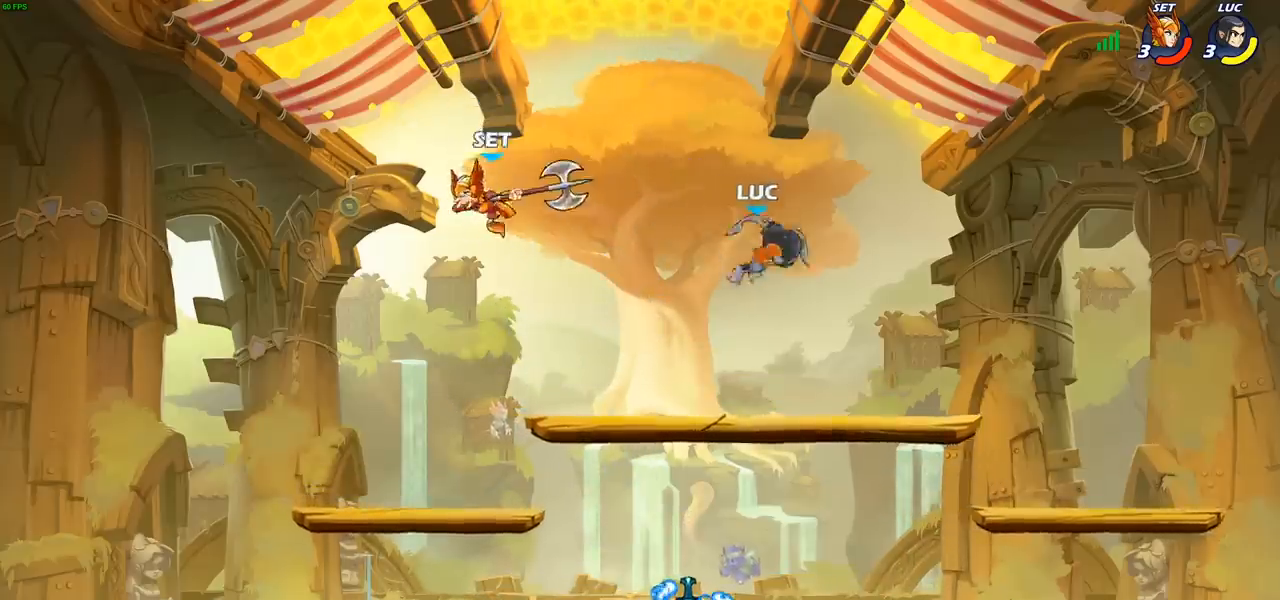
{"buttons": [], "left_stick": "center", "right_stick": "center", "events": [[17, "left_stick", "down-left"], [467, "left_stick", "center"]]}
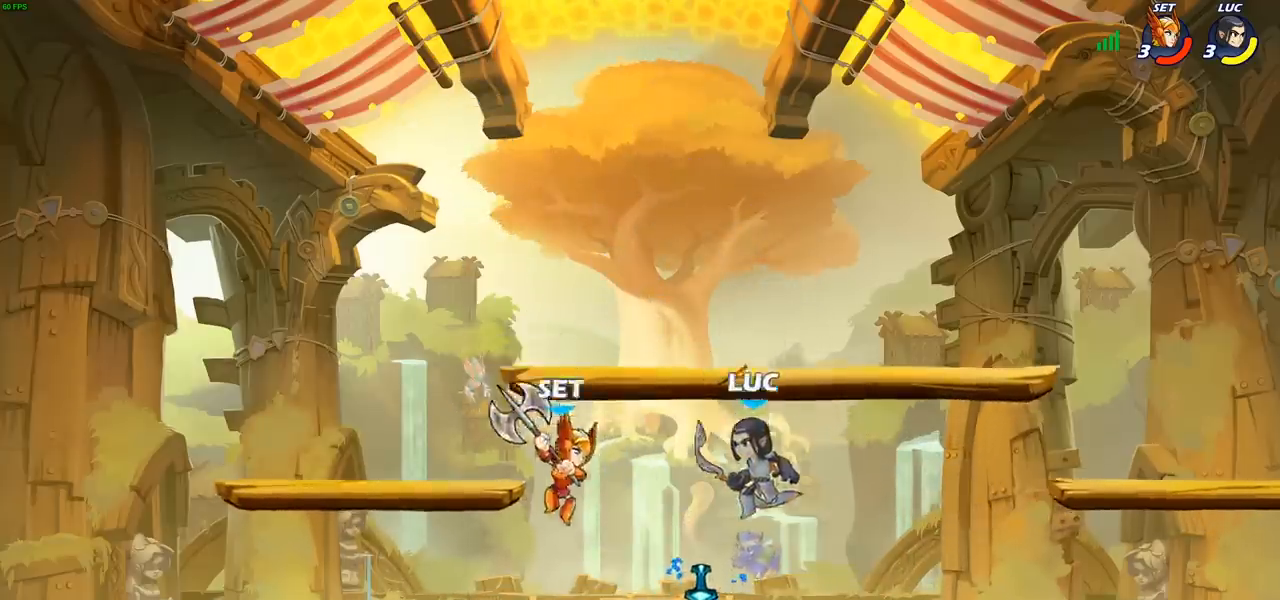
{"buttons": [], "left_stick": "center", "right_stick": "center", "events": [[233, "left_stick", "right"], [467, "left_stick", "center"]]}
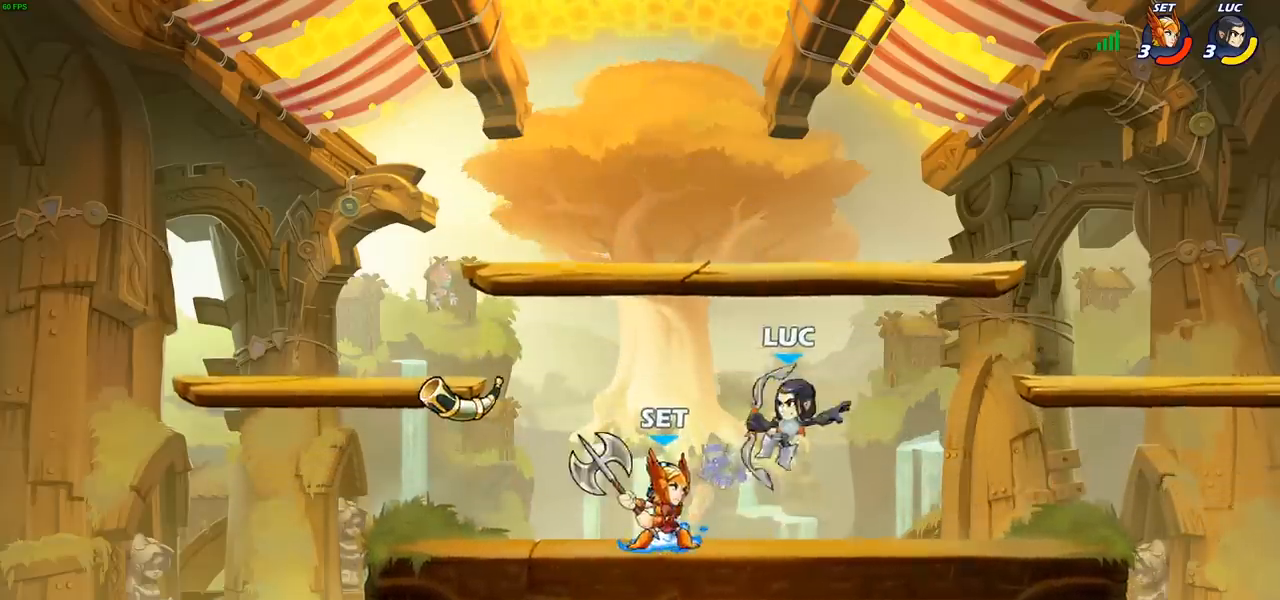
{"buttons": [], "left_stick": "left", "right_stick": "center", "events": [[67, "left_stick", "right"], [133, "CROSS", "down"], [150, "R2", "down"], [267, "left_stick", "up"], [300, "CROSS", "up"], [367, "R2", "up"], [400, "left_stick", "left"]]}
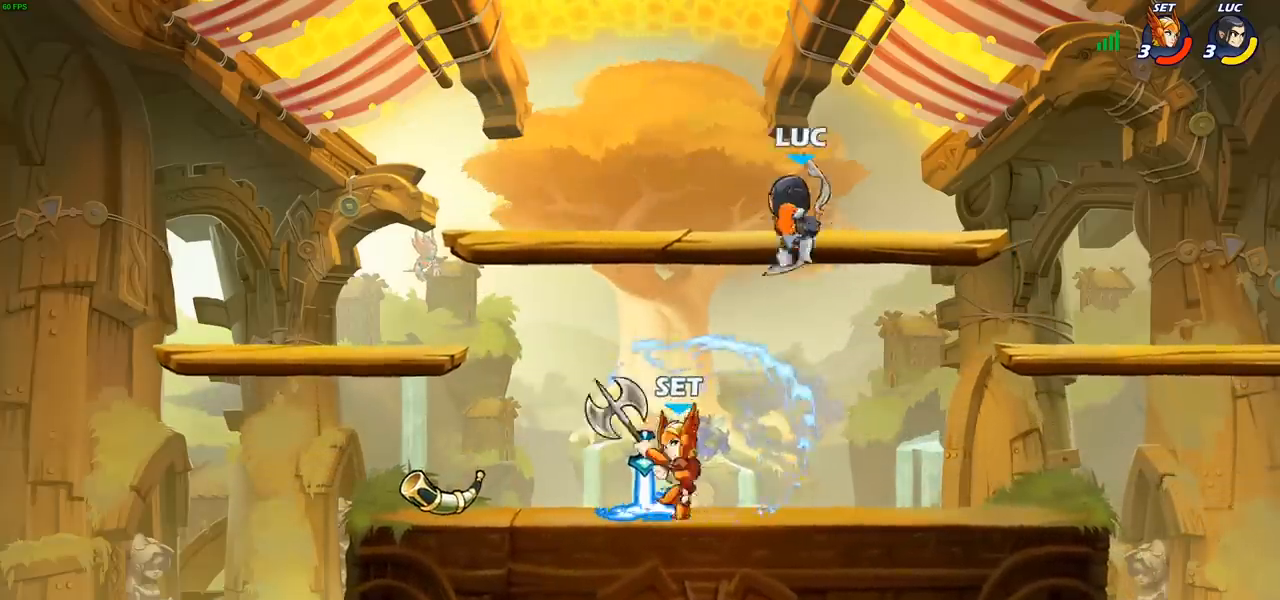
{"buttons": [], "left_stick": "down", "right_stick": "center", "events": [[17, "left_stick", "down-left"], [367, "left_stick", "down"]]}
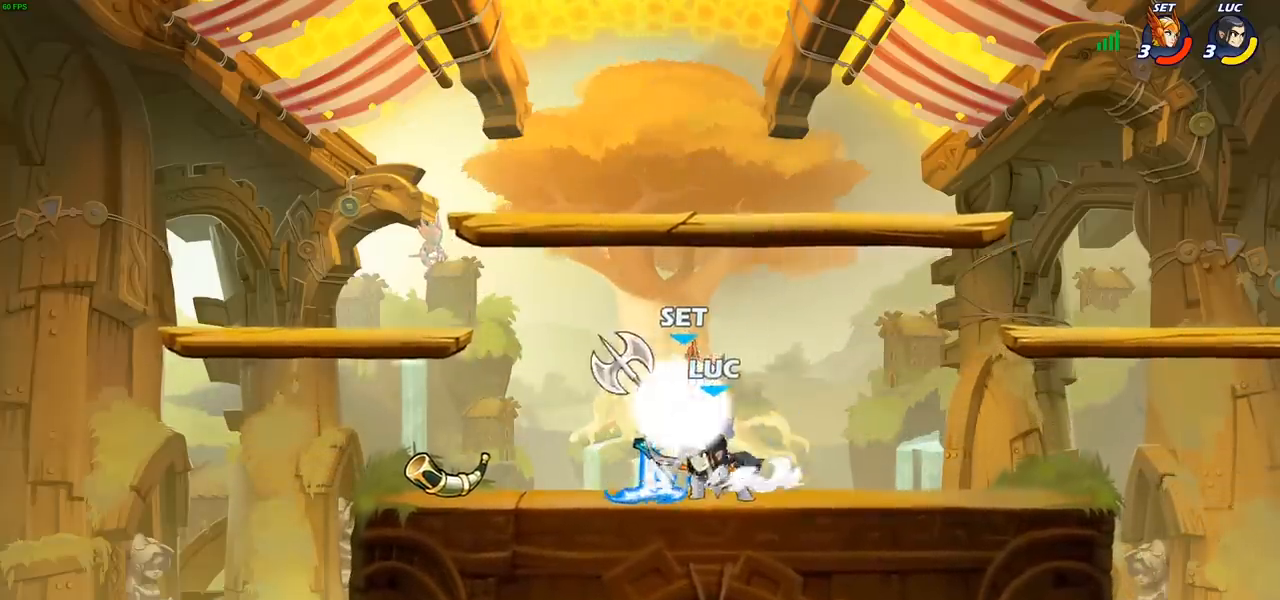
{"buttons": [], "left_stick": "center", "right_stick": "center", "events": [[133, "CIRCLE", "down"], [250, "CIRCLE", "up"], [317, "left_stick", "center"]]}
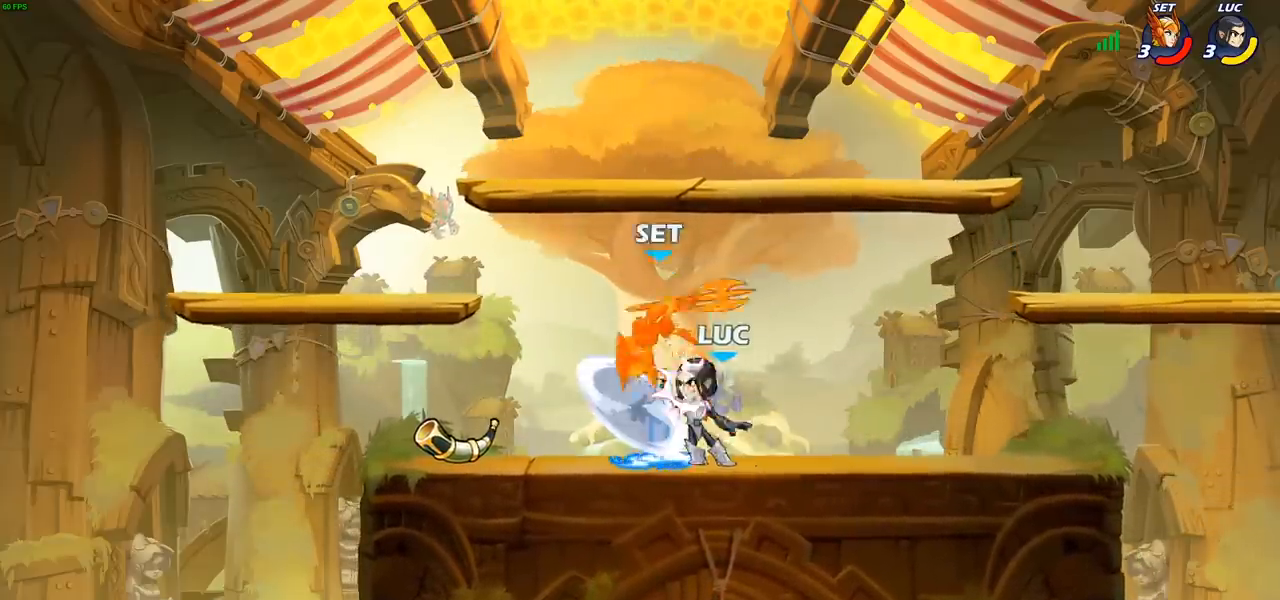
{"buttons": [], "left_stick": "center", "right_stick": "center", "events": []}
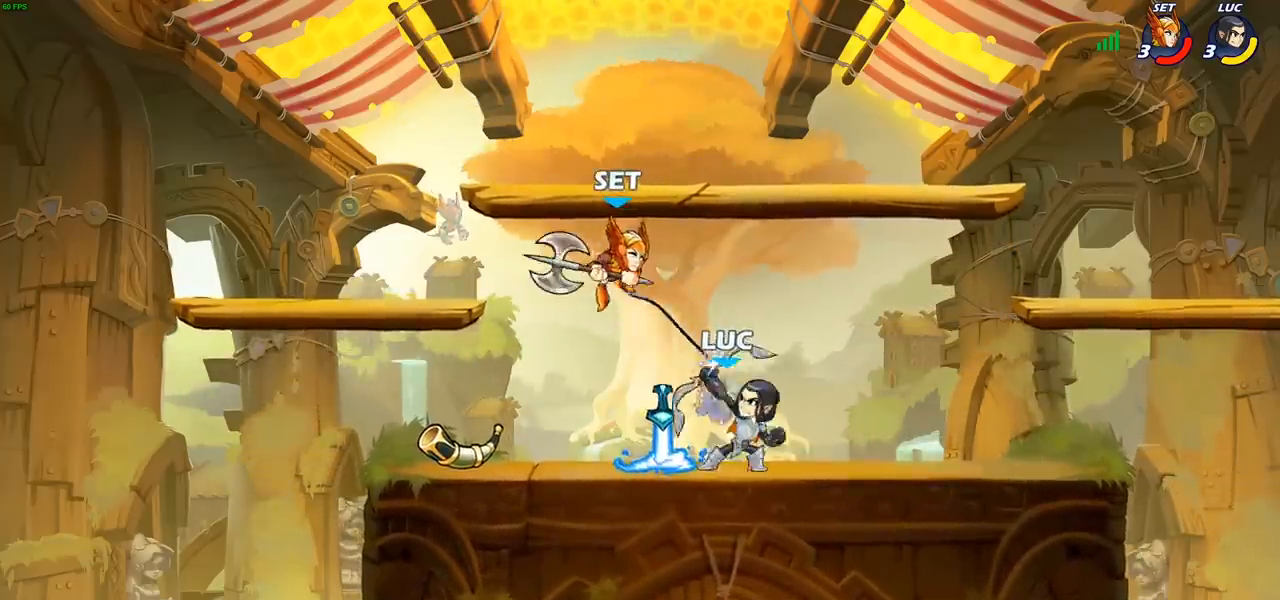
{"buttons": [], "left_stick": "center", "right_stick": "center", "events": []}
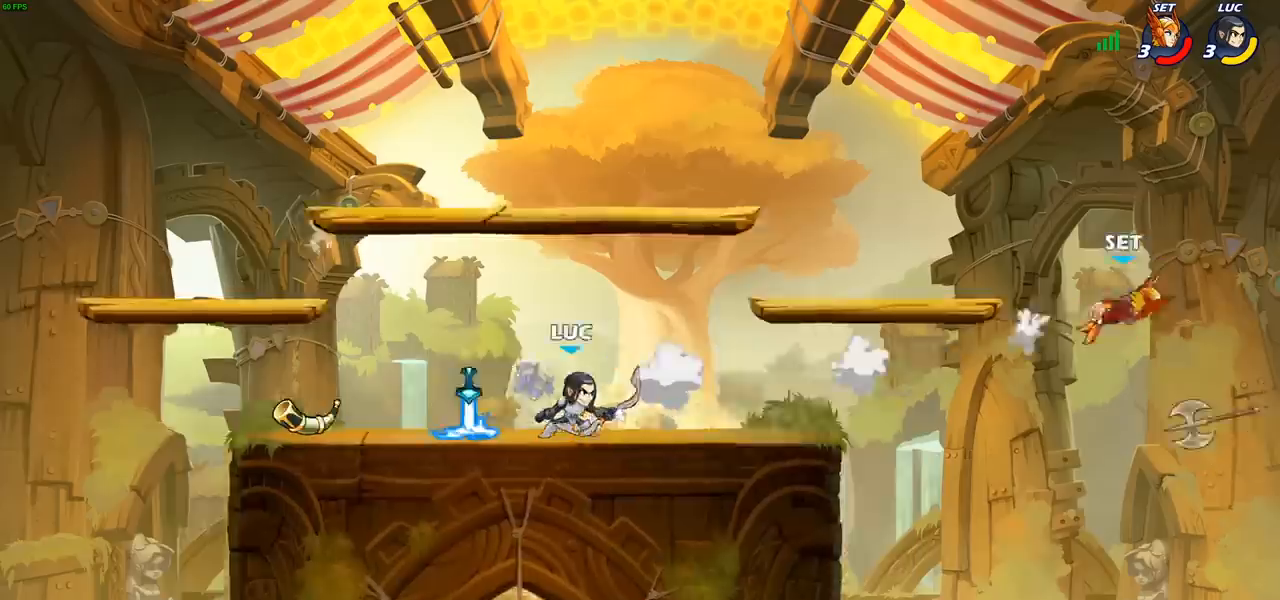
{"buttons": [], "left_stick": "center", "right_stick": "center", "events": [[183, "left_stick", "right"], [250, "R2", "down"], [317, "R2", "up"], [417, "left_stick", "center"]]}
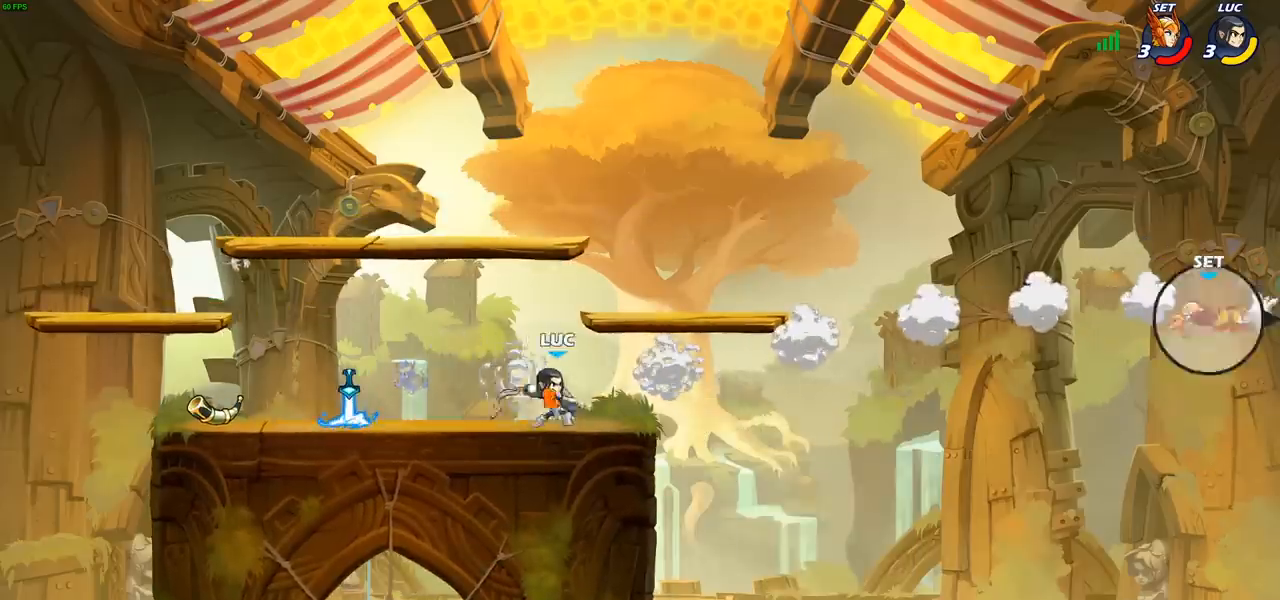
{"buttons": ["R2"], "left_stick": "left", "right_stick": "center", "events": [[283, "left_stick", "left"], [450, "R2", "down"]]}
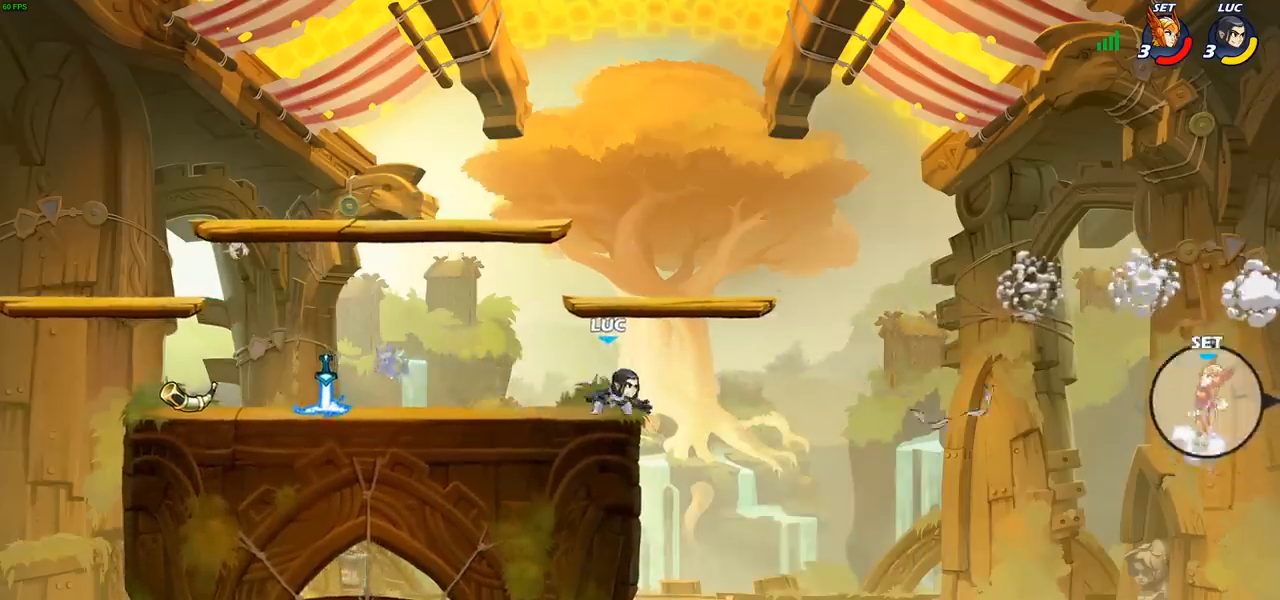
{"buttons": [], "left_stick": "left", "right_stick": "center", "events": [[67, "R2", "up"]]}
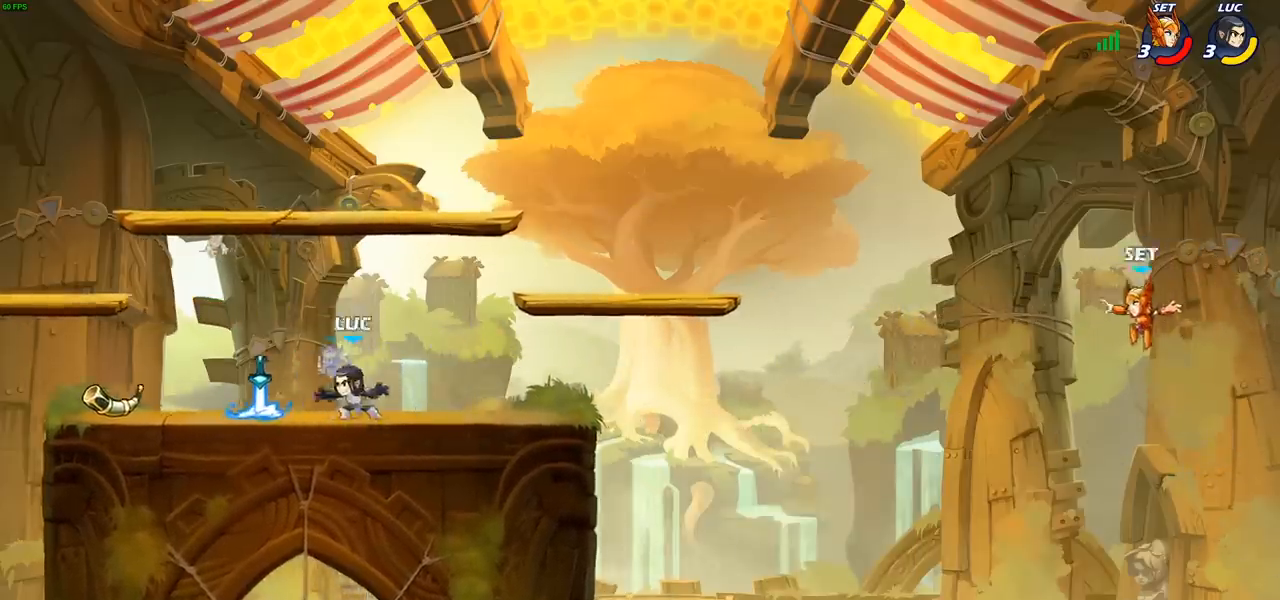
{"buttons": [], "left_stick": "right", "right_stick": "center", "events": [[67, "left_stick", "right"], [317, "R2", "down"], [433, "R2", "up"]]}
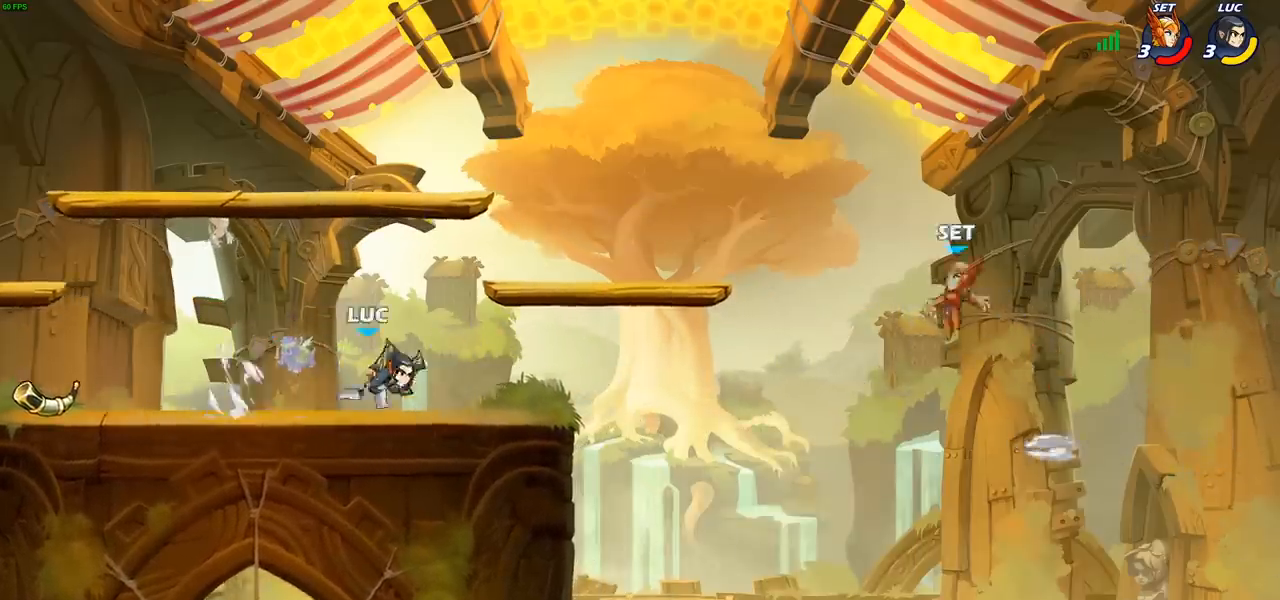
{"buttons": [], "left_stick": "center", "right_stick": "center", "events": [[167, "CIRCLE", "down"], [217, "CIRCLE", "up"], [267, "left_stick", "center"]]}
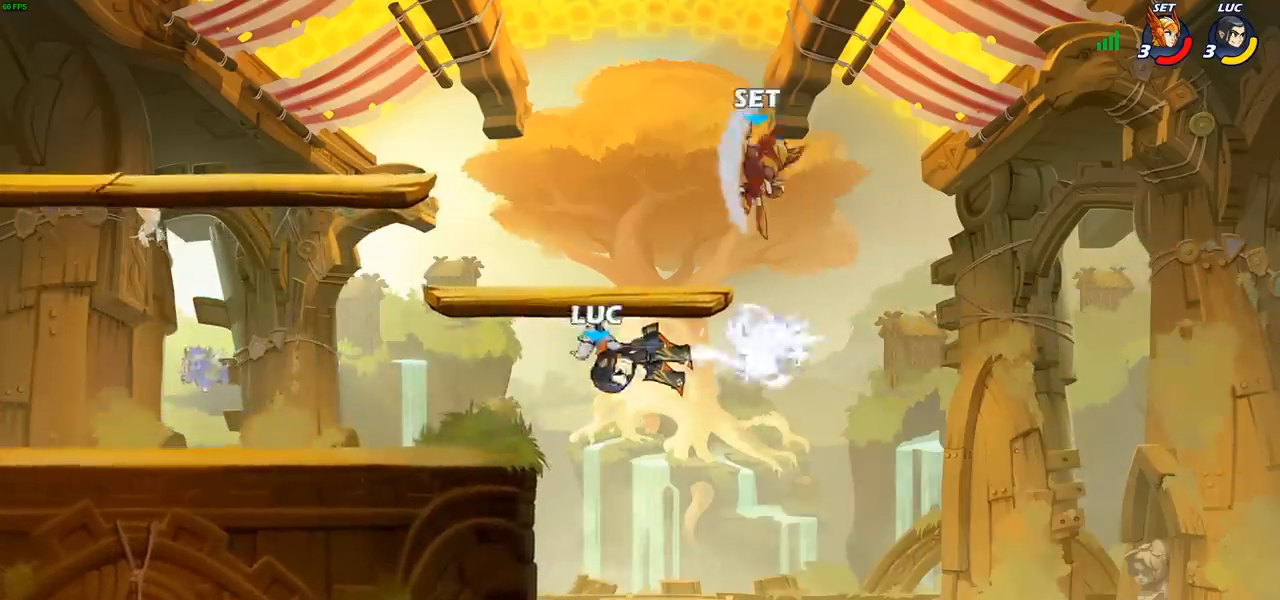
{"buttons": [], "left_stick": "left", "right_stick": "center", "events": [[383, "left_stick", "left"]]}
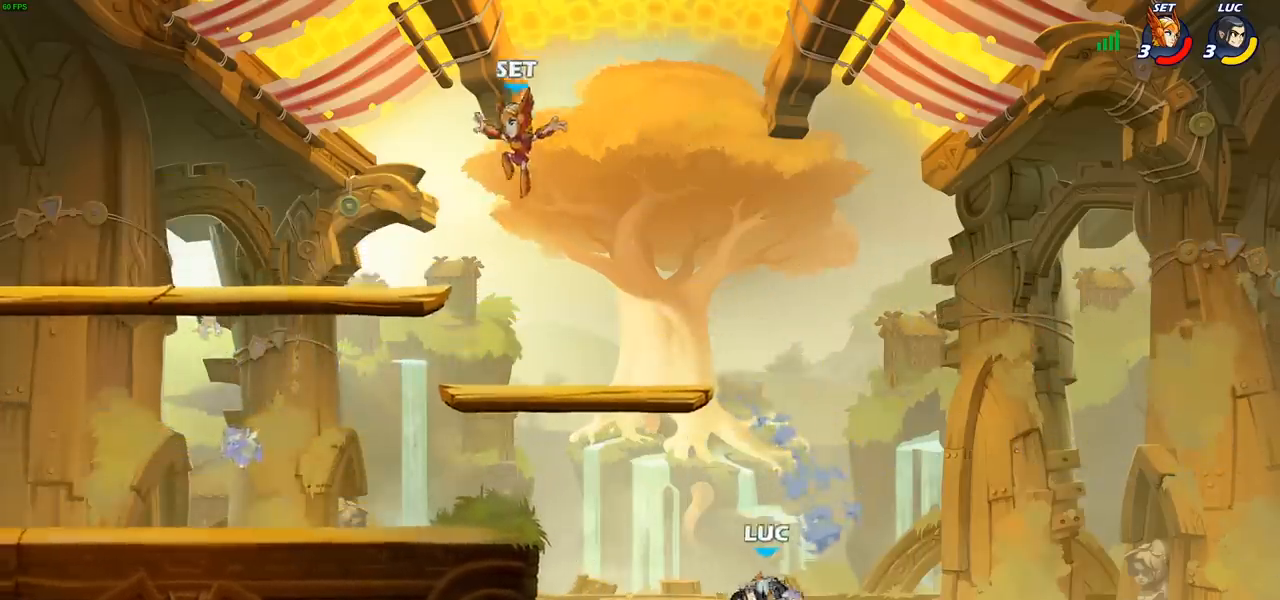
{"buttons": ["CROSS"], "left_stick": "left", "right_stick": "center", "events": [[150, "CROSS", "down"], [233, "CROSS", "up"], [417, "CROSS", "down"]]}
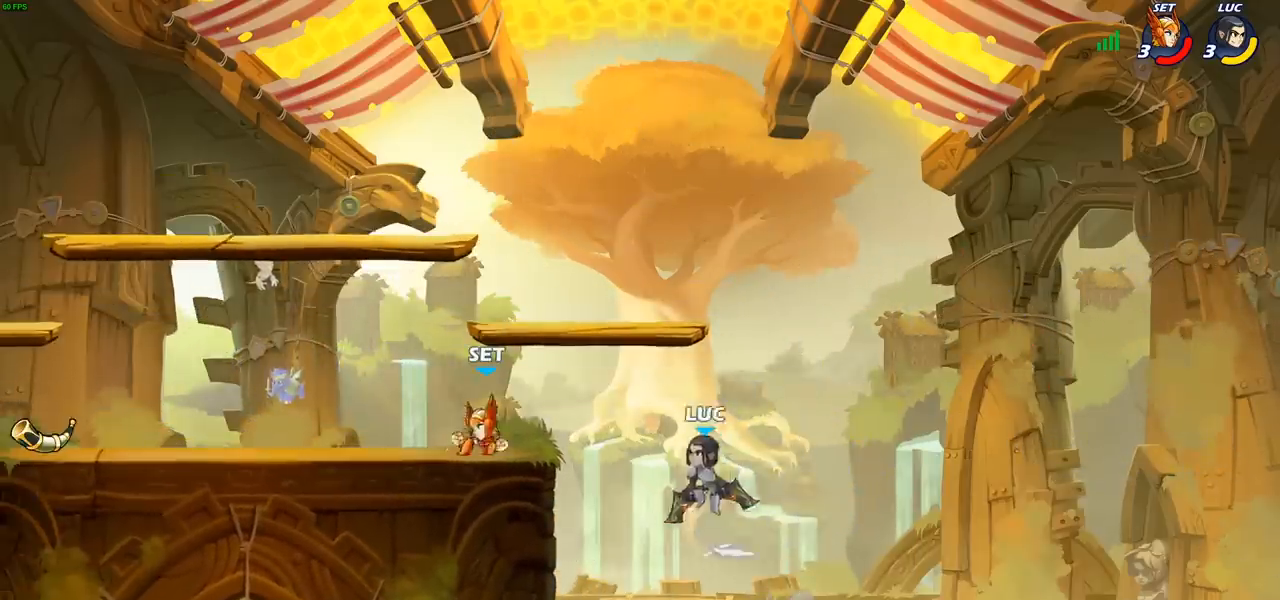
{"buttons": [], "left_stick": "center", "right_stick": "center", "events": [[50, "CROSS", "up"], [283, "left_stick", "down"], [300, "R2", "down"], [317, "SQUARE", "down"], [350, "left_stick", "center"], [383, "R2", "up"], [400, "SQUARE", "up"]]}
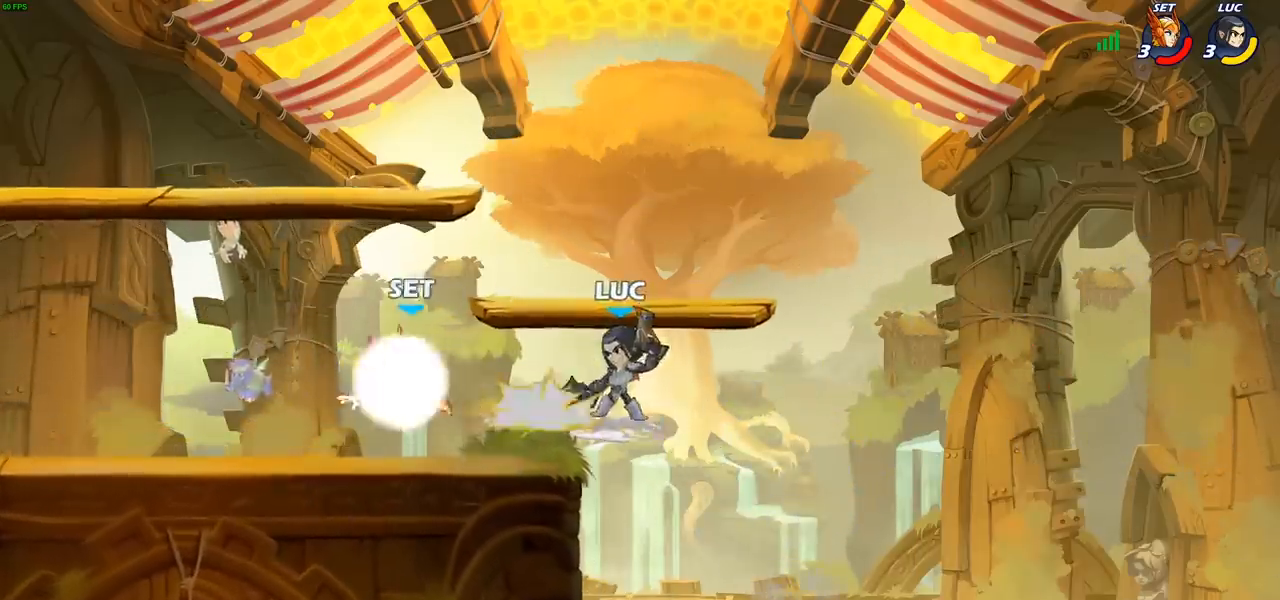
{"buttons": [], "left_stick": "left", "right_stick": "center", "events": [[300, "left_stick", "left"]]}
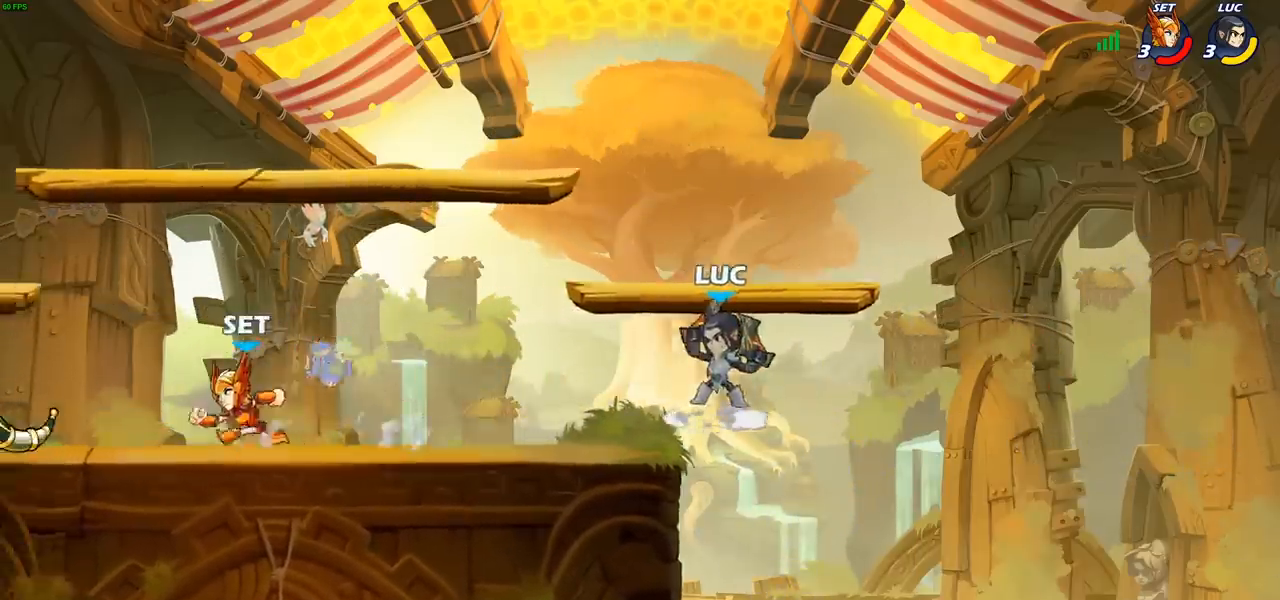
{"buttons": [], "left_stick": "up-left", "right_stick": "center", "events": [[350, "CROSS", "down"], [367, "left_stick", "up-left"], [433, "CROSS", "up"]]}
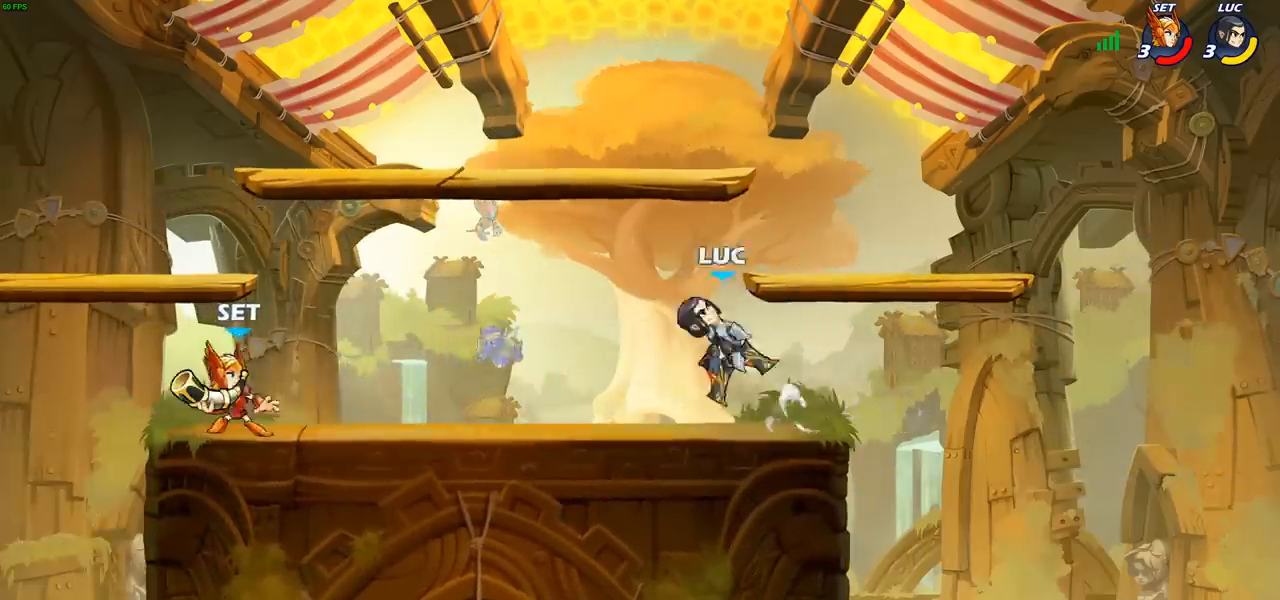
{"buttons": [], "left_stick": "up-right", "right_stick": "center", "events": [[67, "CROSS", "down"], [167, "CROSS", "up"], [267, "left_stick", "left"], [450, "left_stick", "up-right"]]}
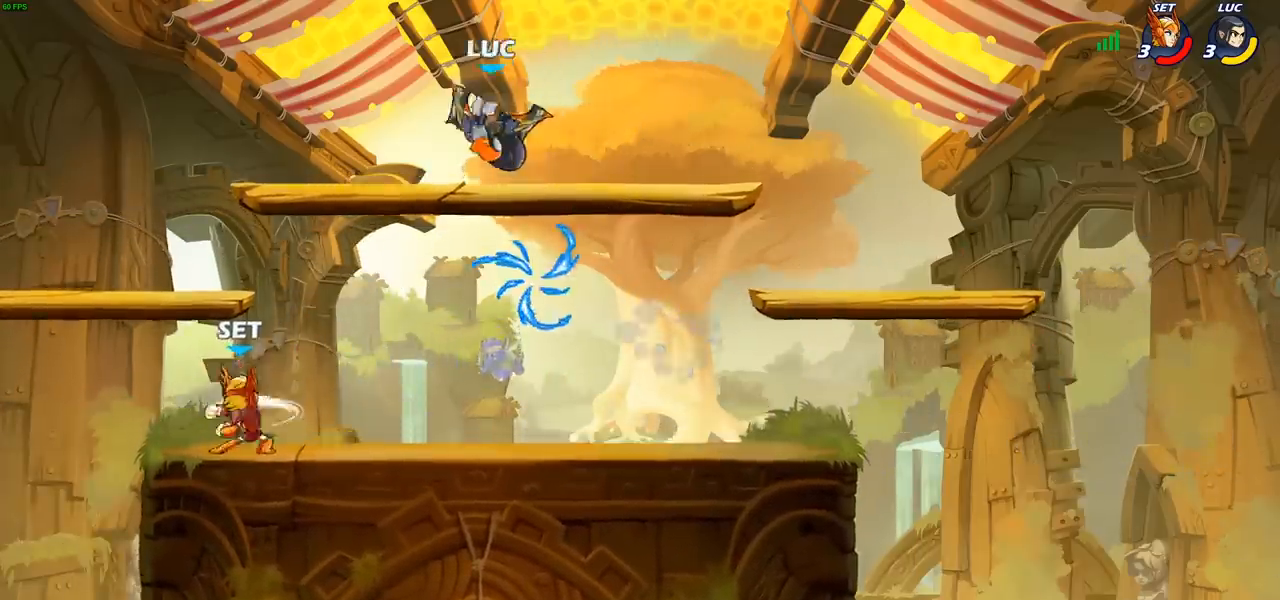
{"buttons": [], "left_stick": "up-right", "right_stick": "center", "events": [[33, "left_stick", "right"], [383, "left_stick", "up"], [483, "left_stick", "up-right"]]}